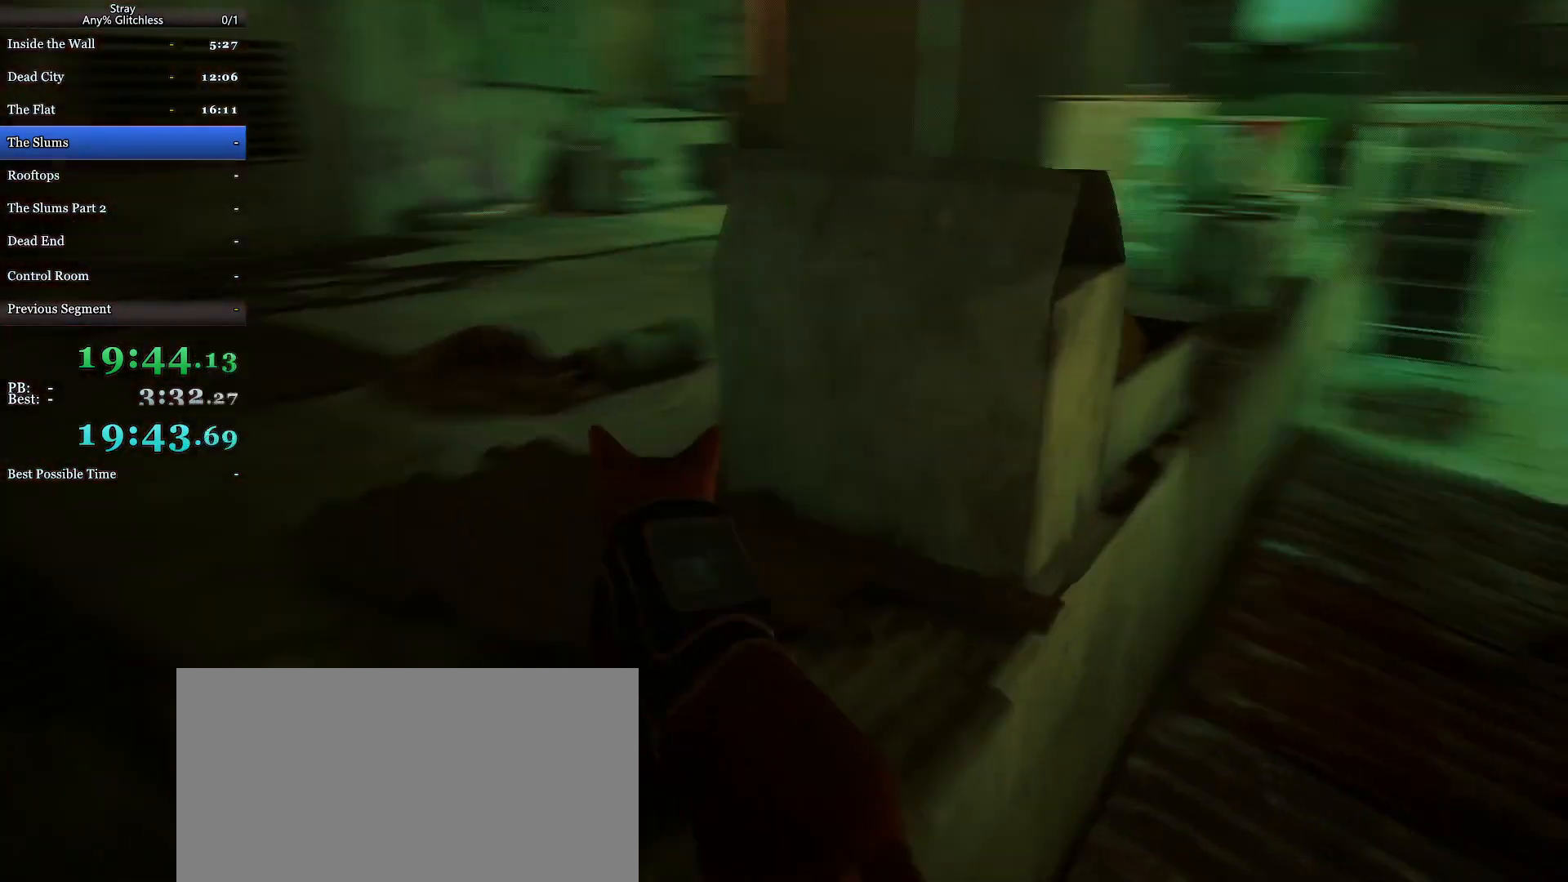
Gameplay with keyboard and mouse; each line is a JSON object with the keys and mouse buttons held at the frame after it. "events" lists presses ("down") and releases ("up") of "a", "c", "ctrl", "d", "e", "f", "q", "r", "s", "shift", "space", "tab", "w", "mouse_left", "mouse_wheel", "mouse_right", "mouse_mb4" and "mouse_mb5" between this image and that frame as [ms after this image, input, new state], when the widget could be followed in between. "mouse_left", "mouse_wheel", "mouse_right", "mouse_mb4", "mouse_mb5" = the "left", "wheel", "right", "mb4", "mb5" buttons of the "mouse" list. No other keys are recorded. "wheel" means that the mouse wheel is clicked or scrolled. Mouse movement is not recorded.
{"keys": ["shift", "w"], "mouse": [], "events": []}
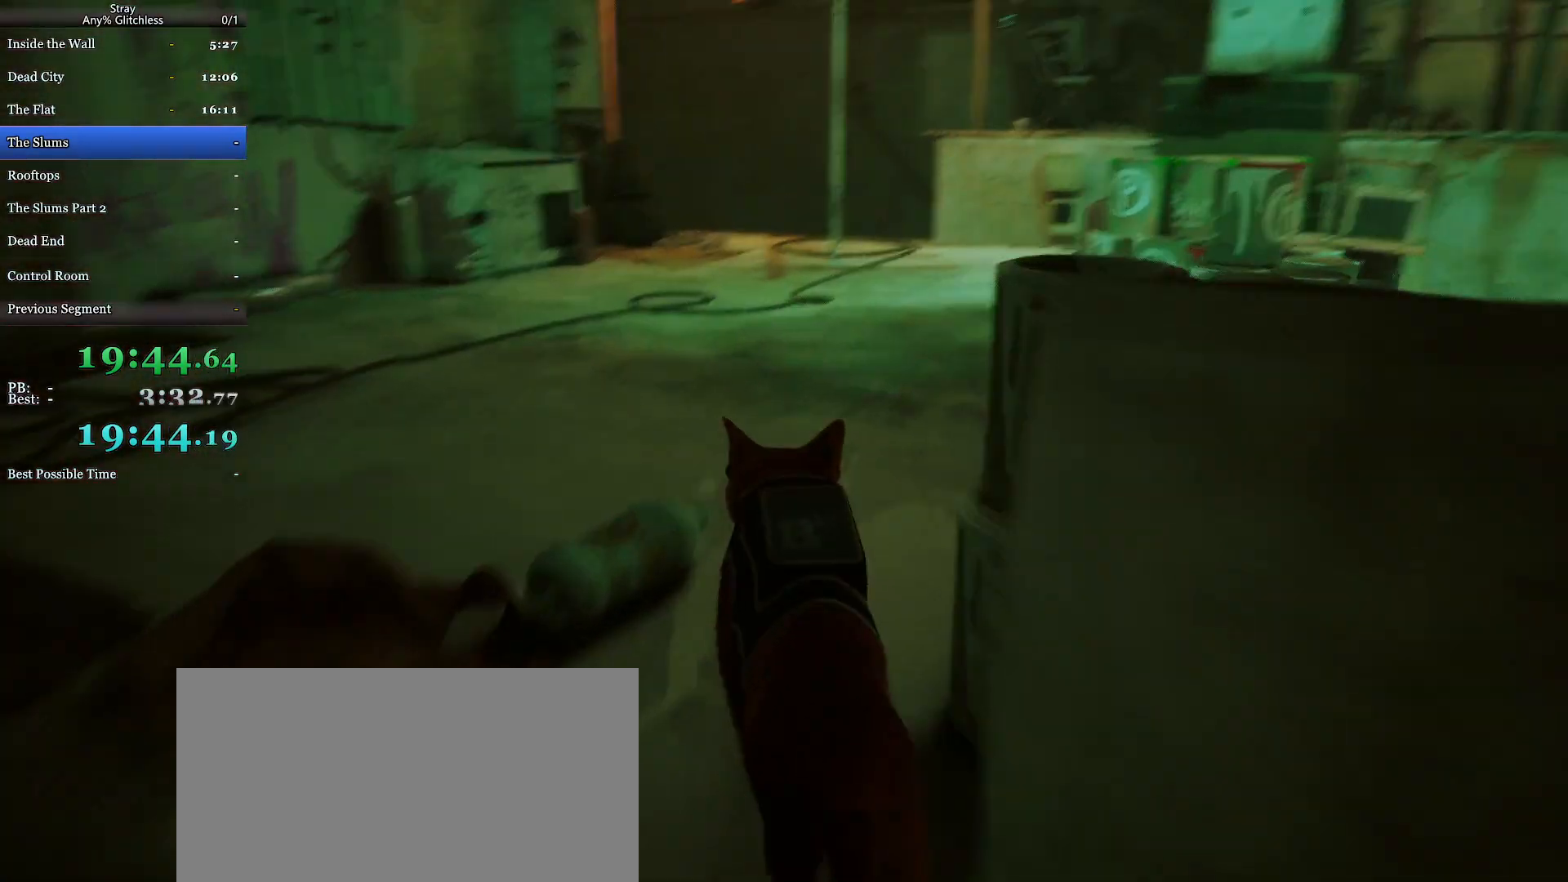
{"keys": ["shift", "w"], "mouse": [], "events": []}
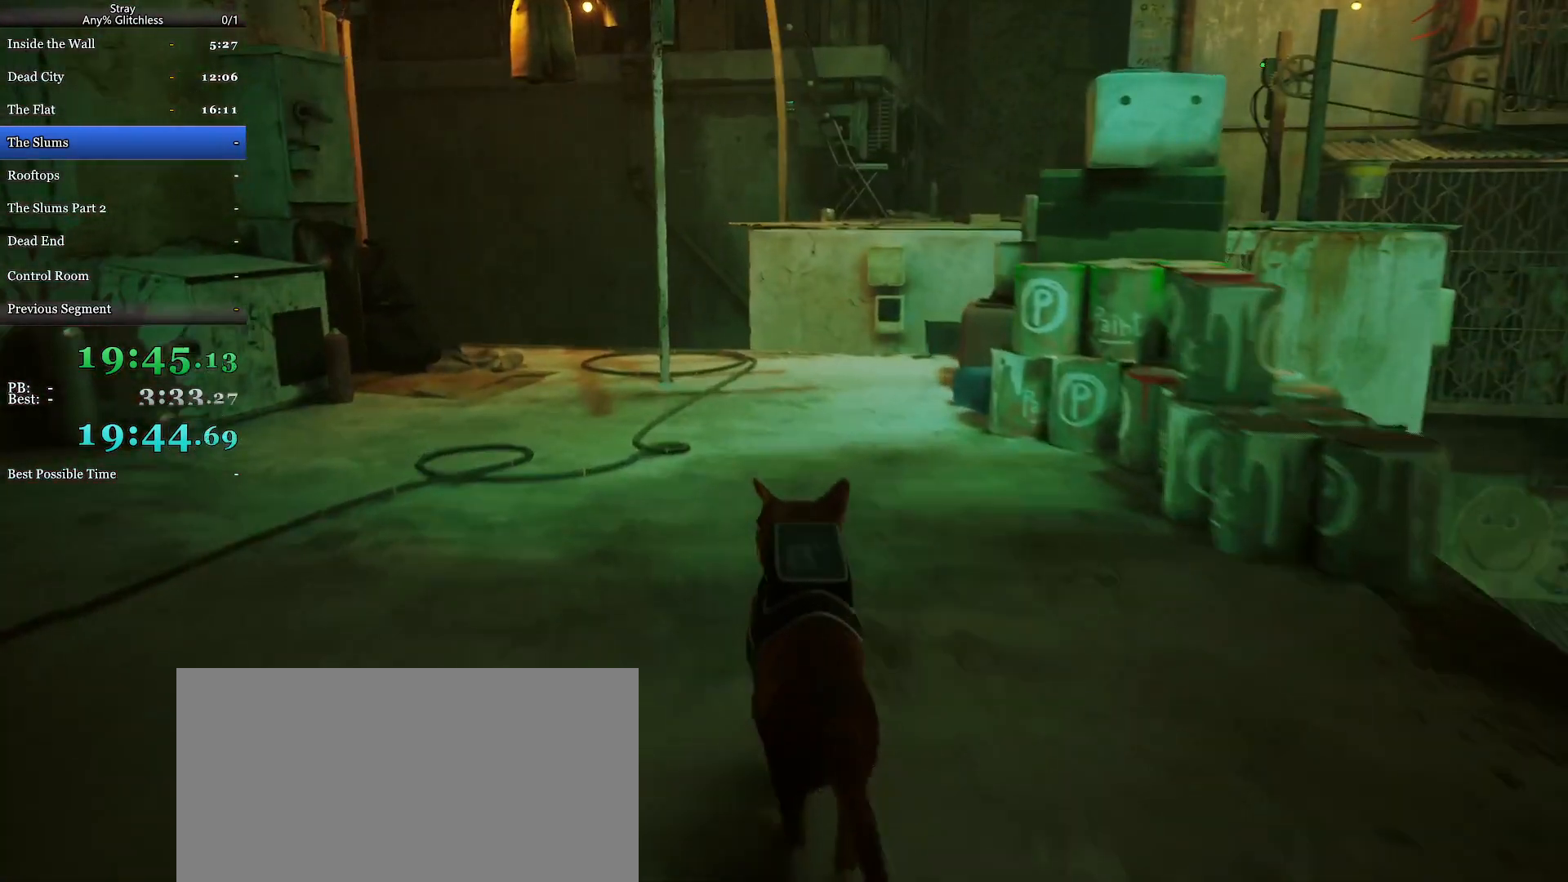
{"keys": ["shift", "w"], "mouse": [], "events": []}
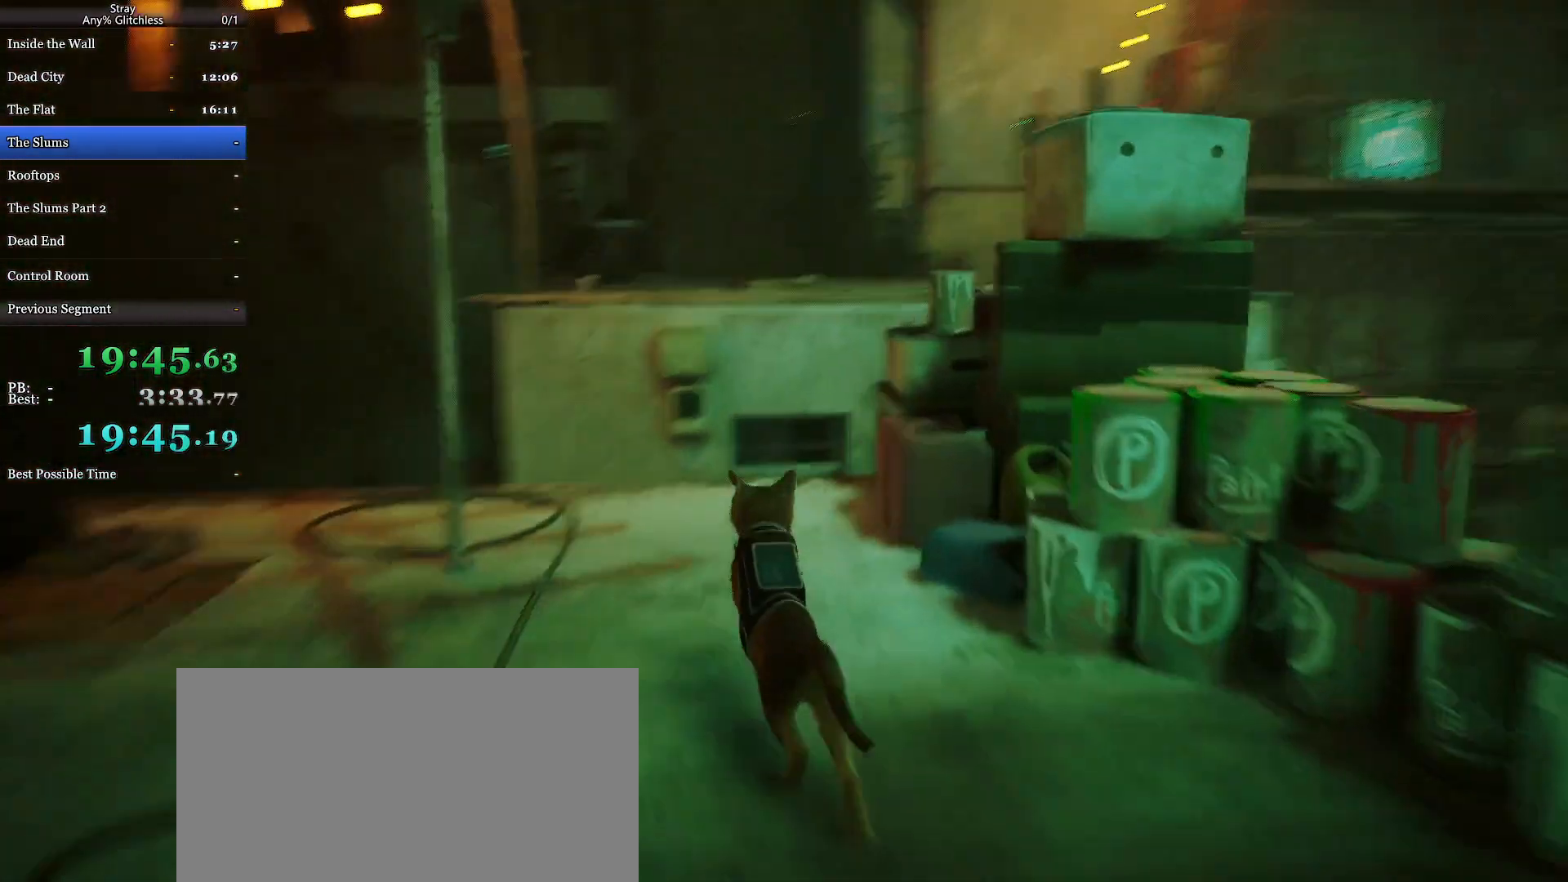
{"keys": ["shift", "w"], "mouse": [], "events": [[167, "space", "down"], [300, "space", "up"], [333, "space", "down"], [500, "space", "up"]]}
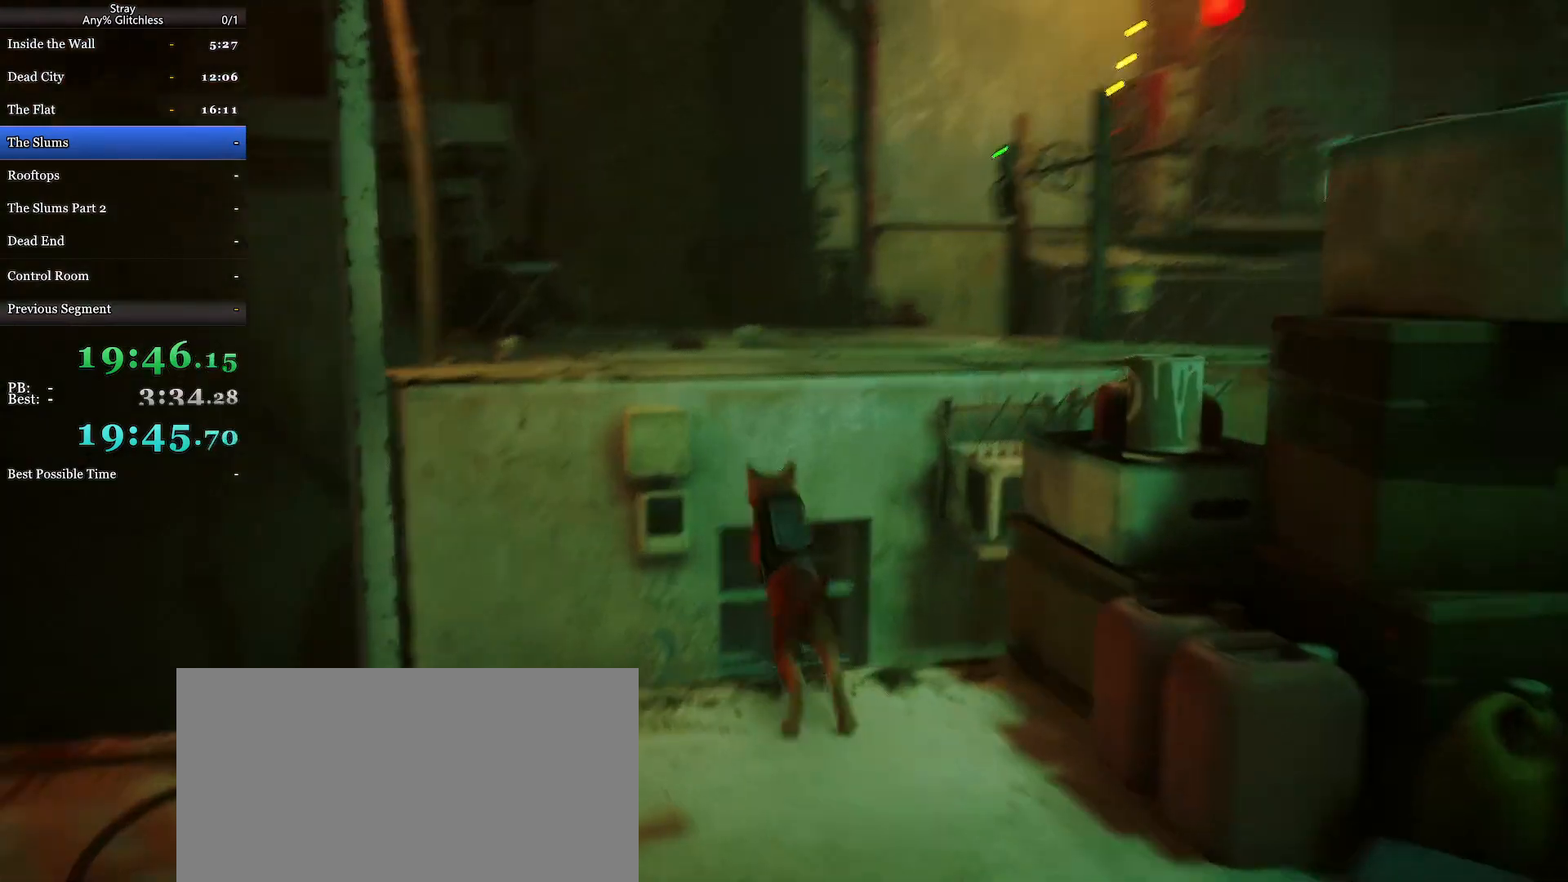
{"keys": ["shift", "w"], "mouse": [], "events": []}
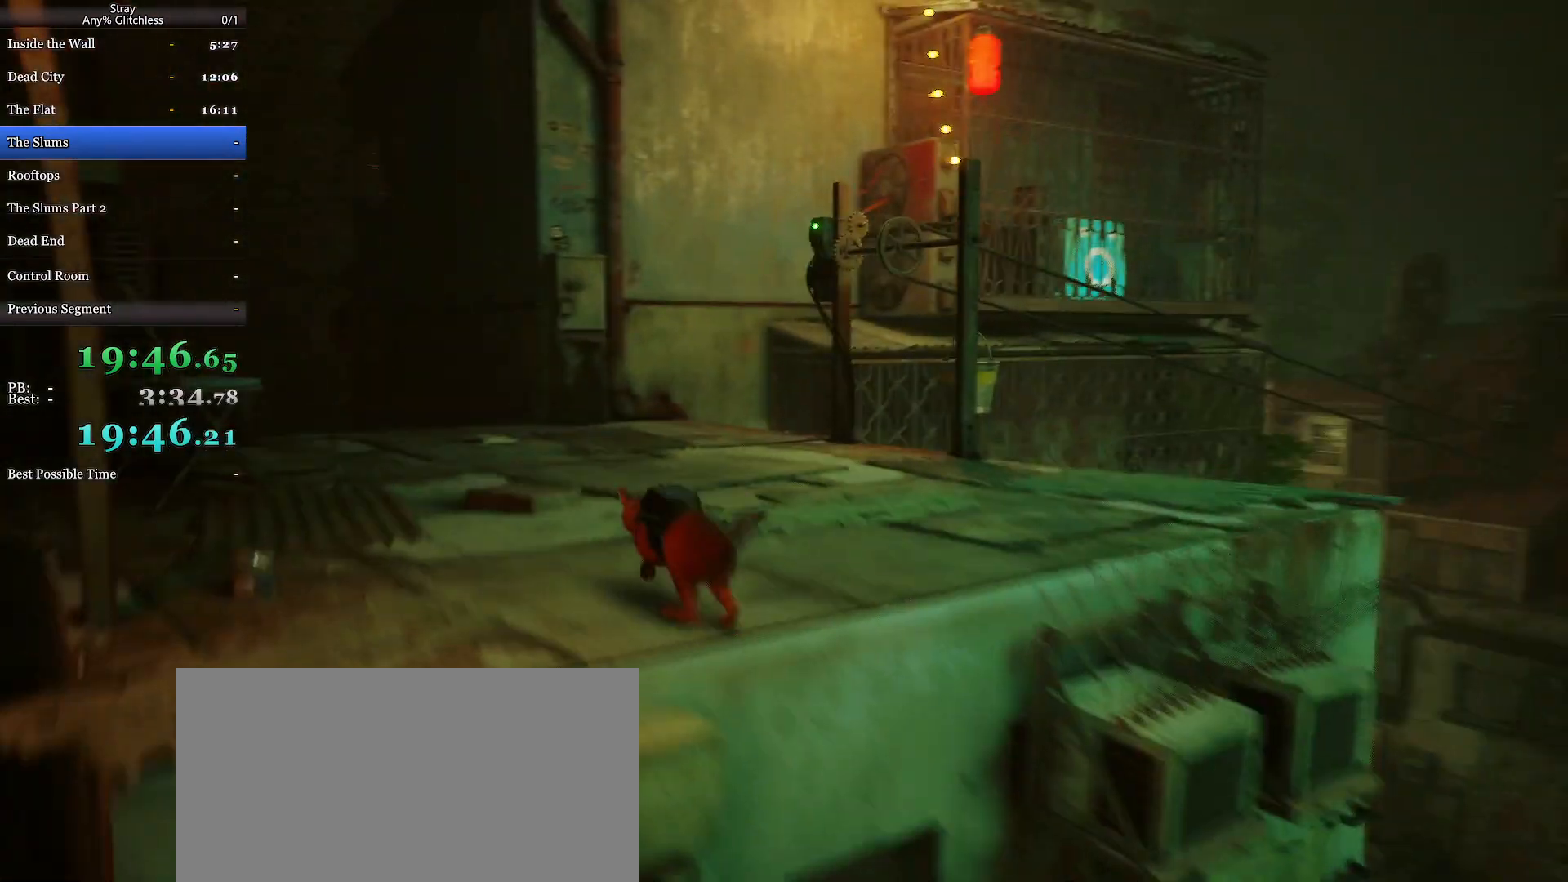
{"keys": ["shift", "w"], "mouse": [], "events": []}
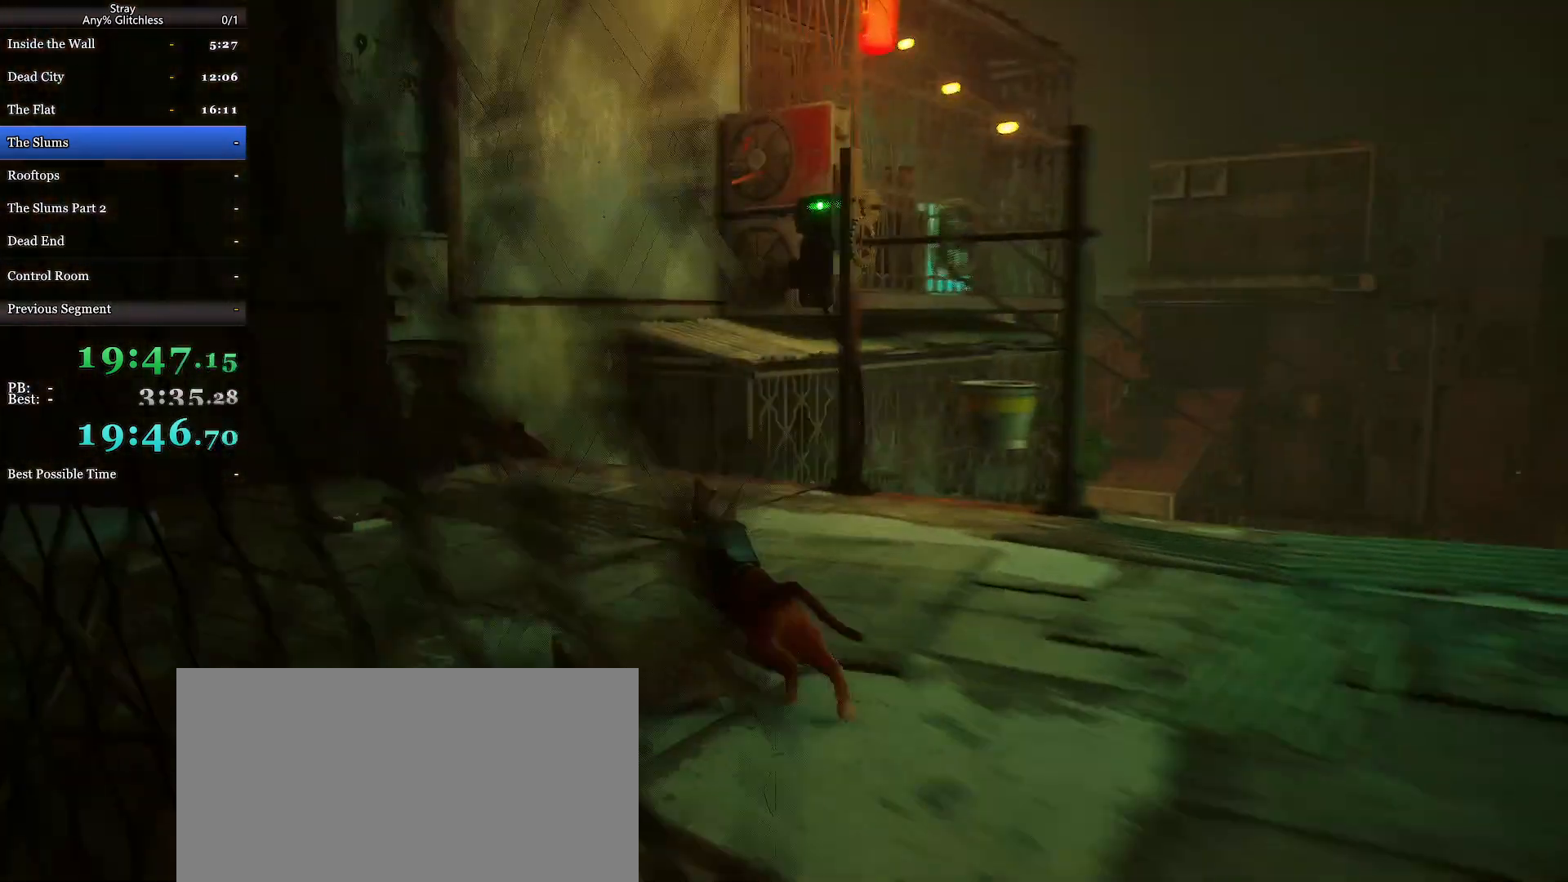
{"keys": ["shift", "space", "w"], "mouse": [], "events": [[433, "space", "down"]]}
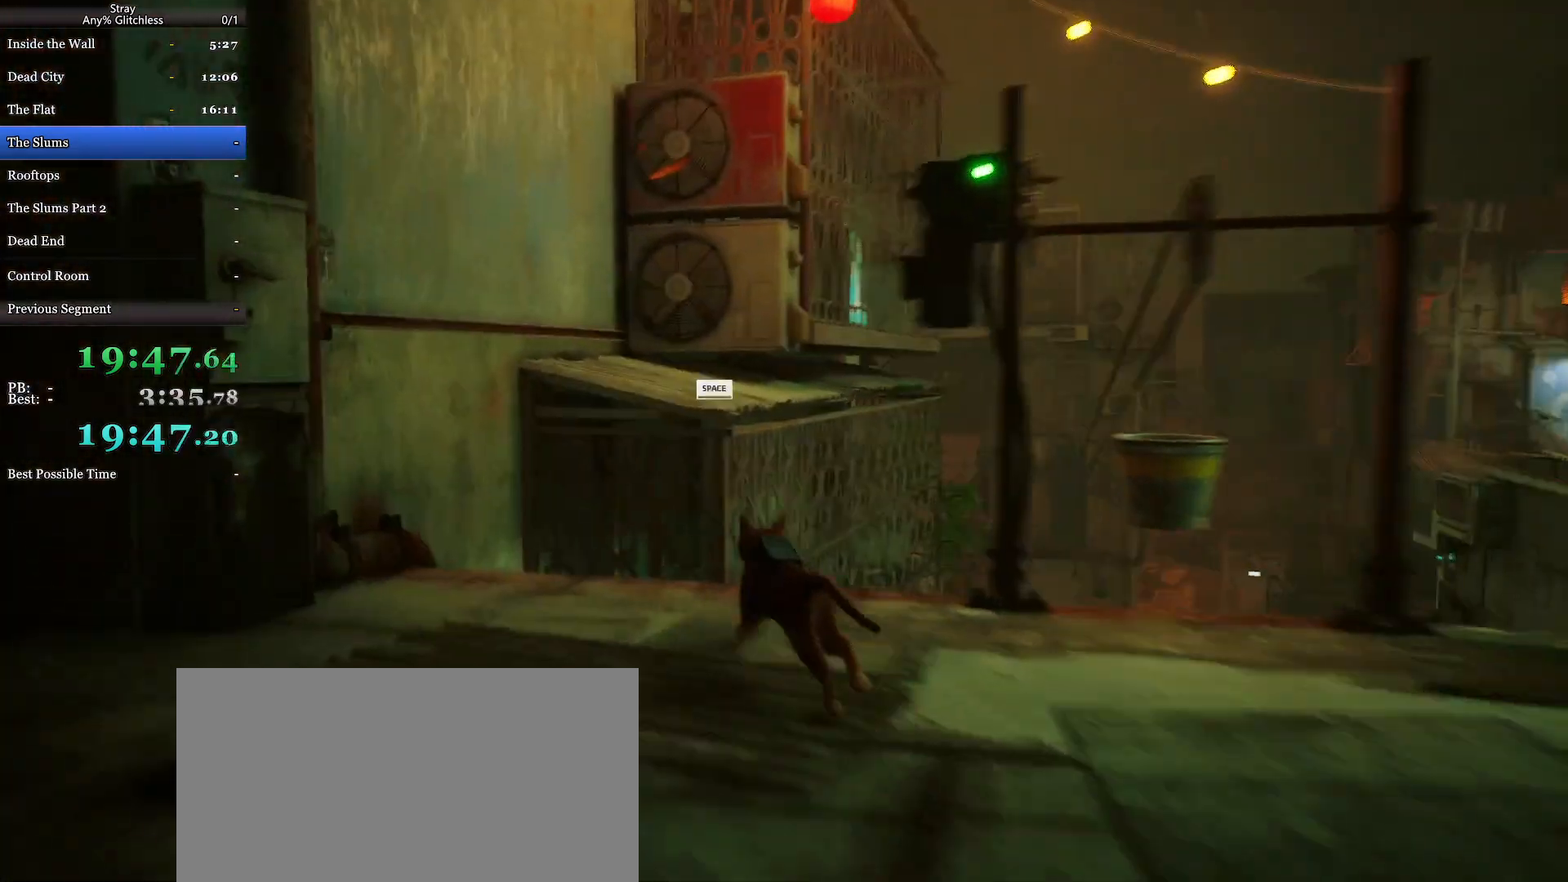
{"keys": ["shift", "w"], "mouse": [], "events": [[67, "space", "up"], [133, "space", "down"], [300, "space", "up"]]}
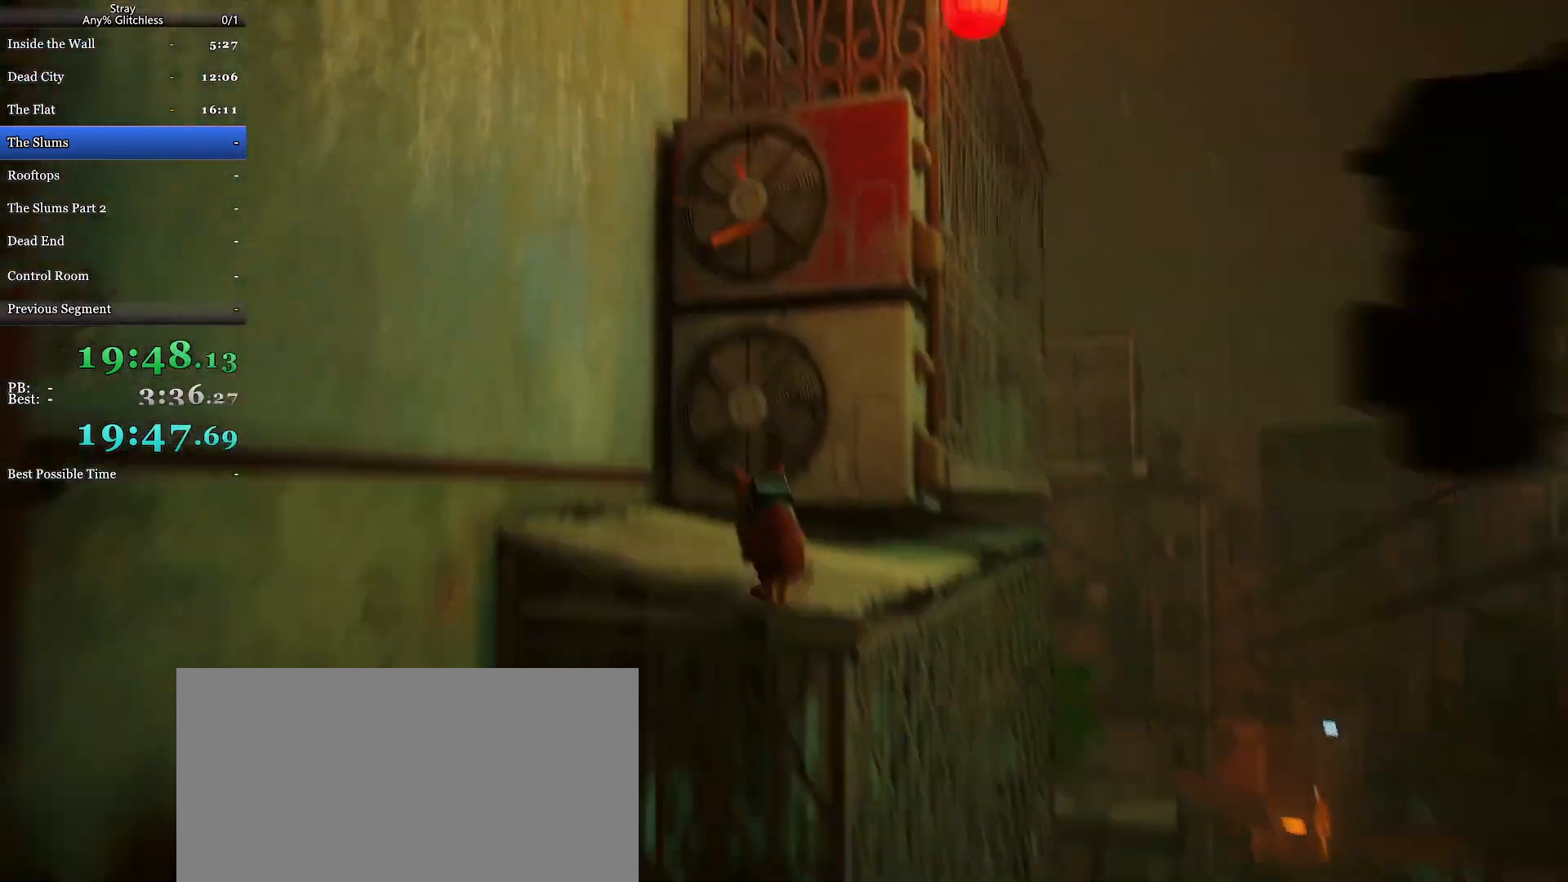
{"keys": ["shift", "space", "w"], "mouse": [], "events": [[33, "space", "down"], [167, "space", "up"], [233, "space", "down"], [367, "space", "up"], [433, "space", "down"]]}
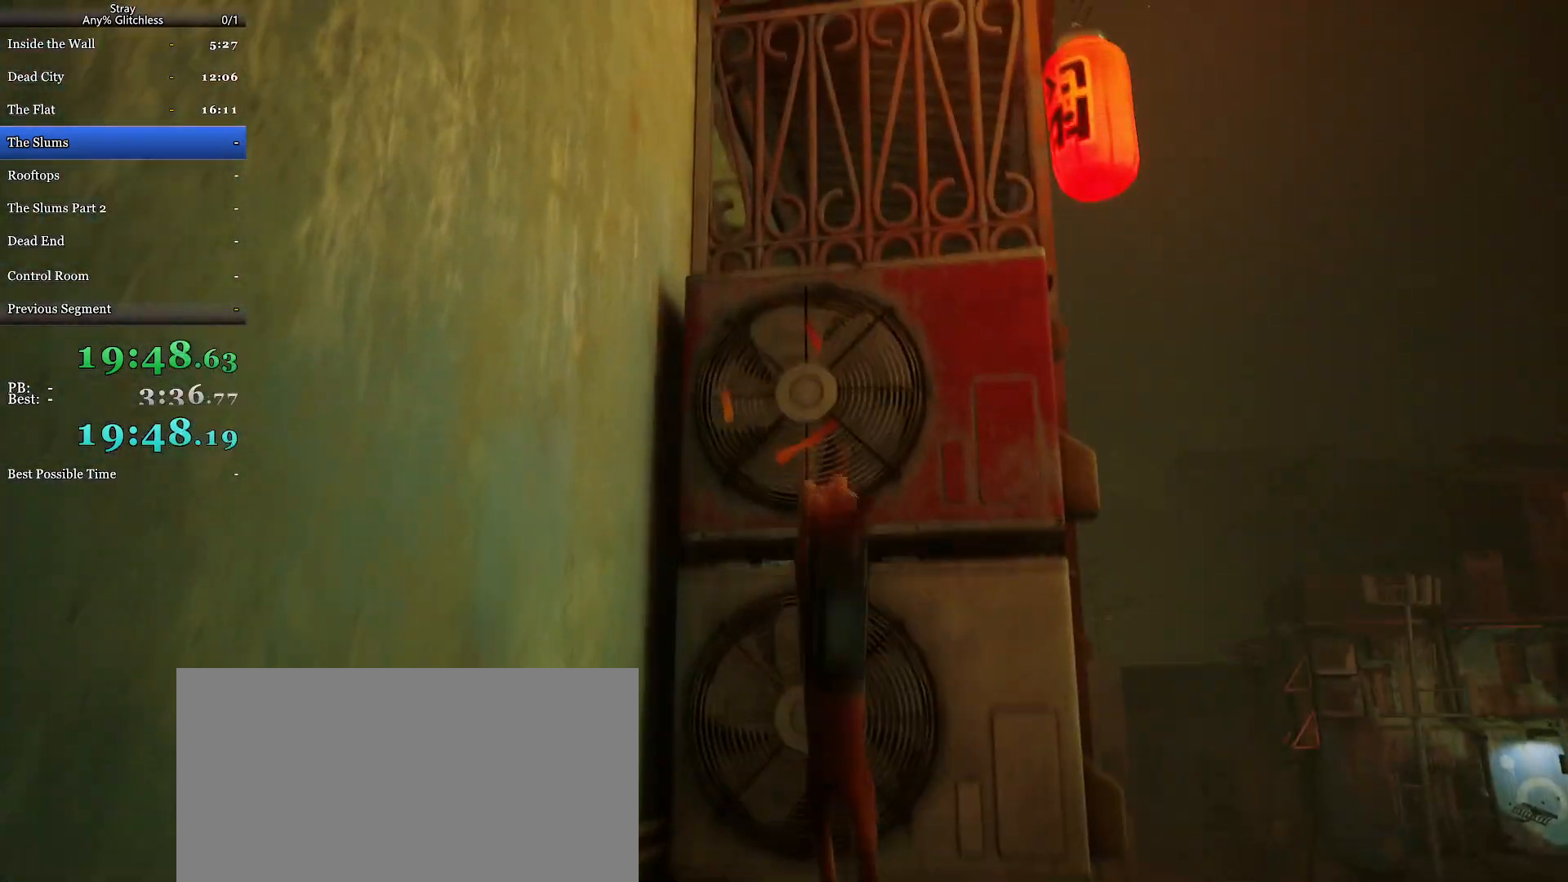
{"keys": ["shift", "w"], "mouse": [], "events": [[67, "space", "up"], [133, "space", "down"], [267, "space", "up"], [367, "space", "down"], [500, "space", "up"]]}
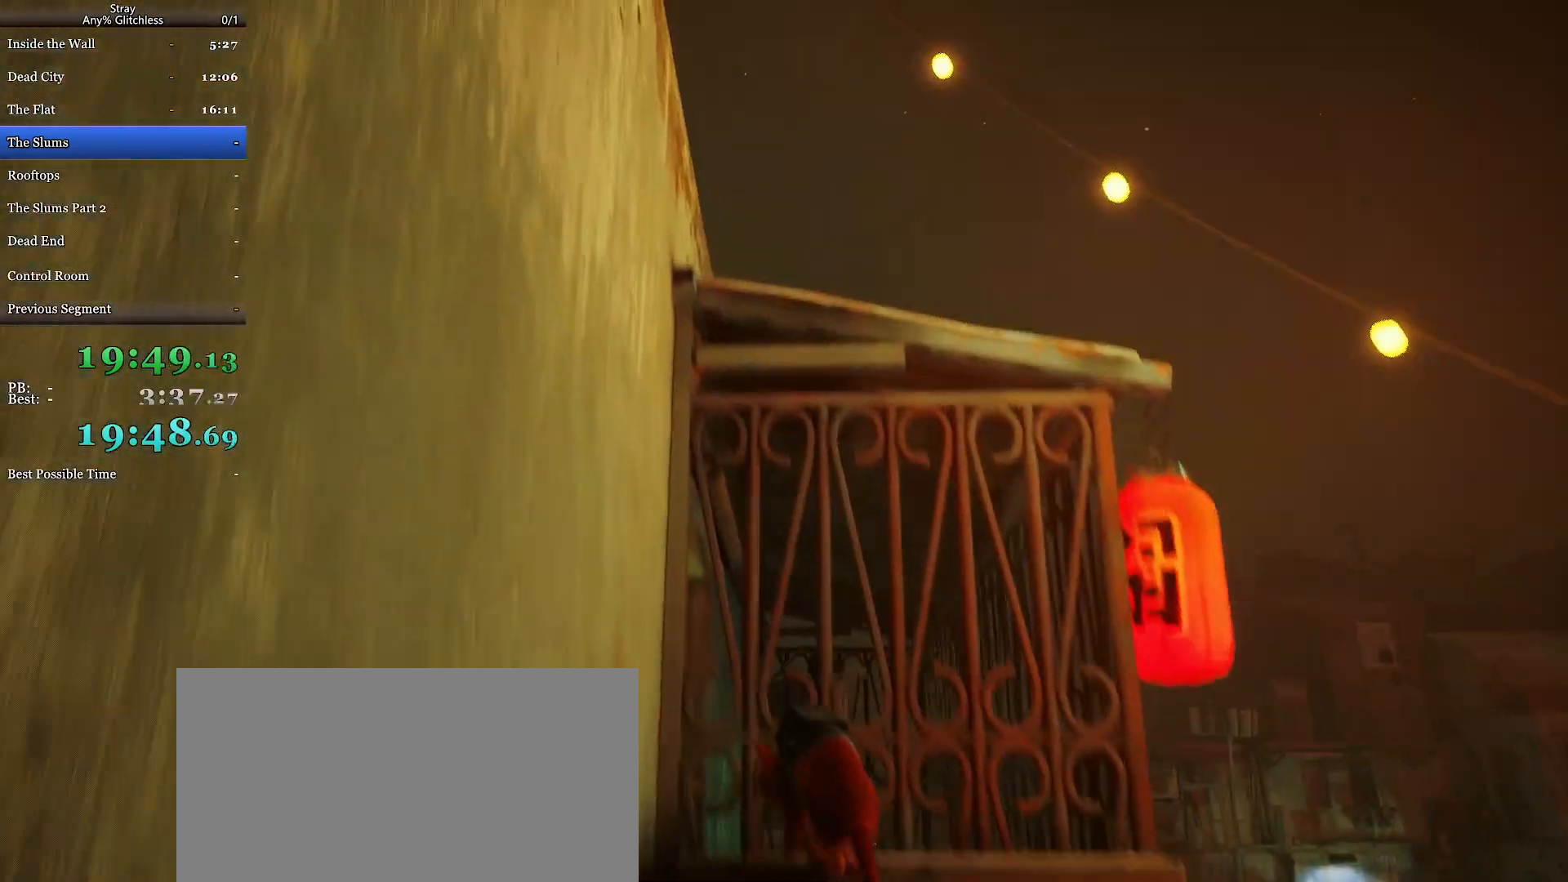
{"keys": ["shift", "space", "w"], "mouse": [], "events": [[67, "space", "down"], [200, "space", "up"], [267, "space", "down"], [400, "space", "up"], [500, "space", "down"]]}
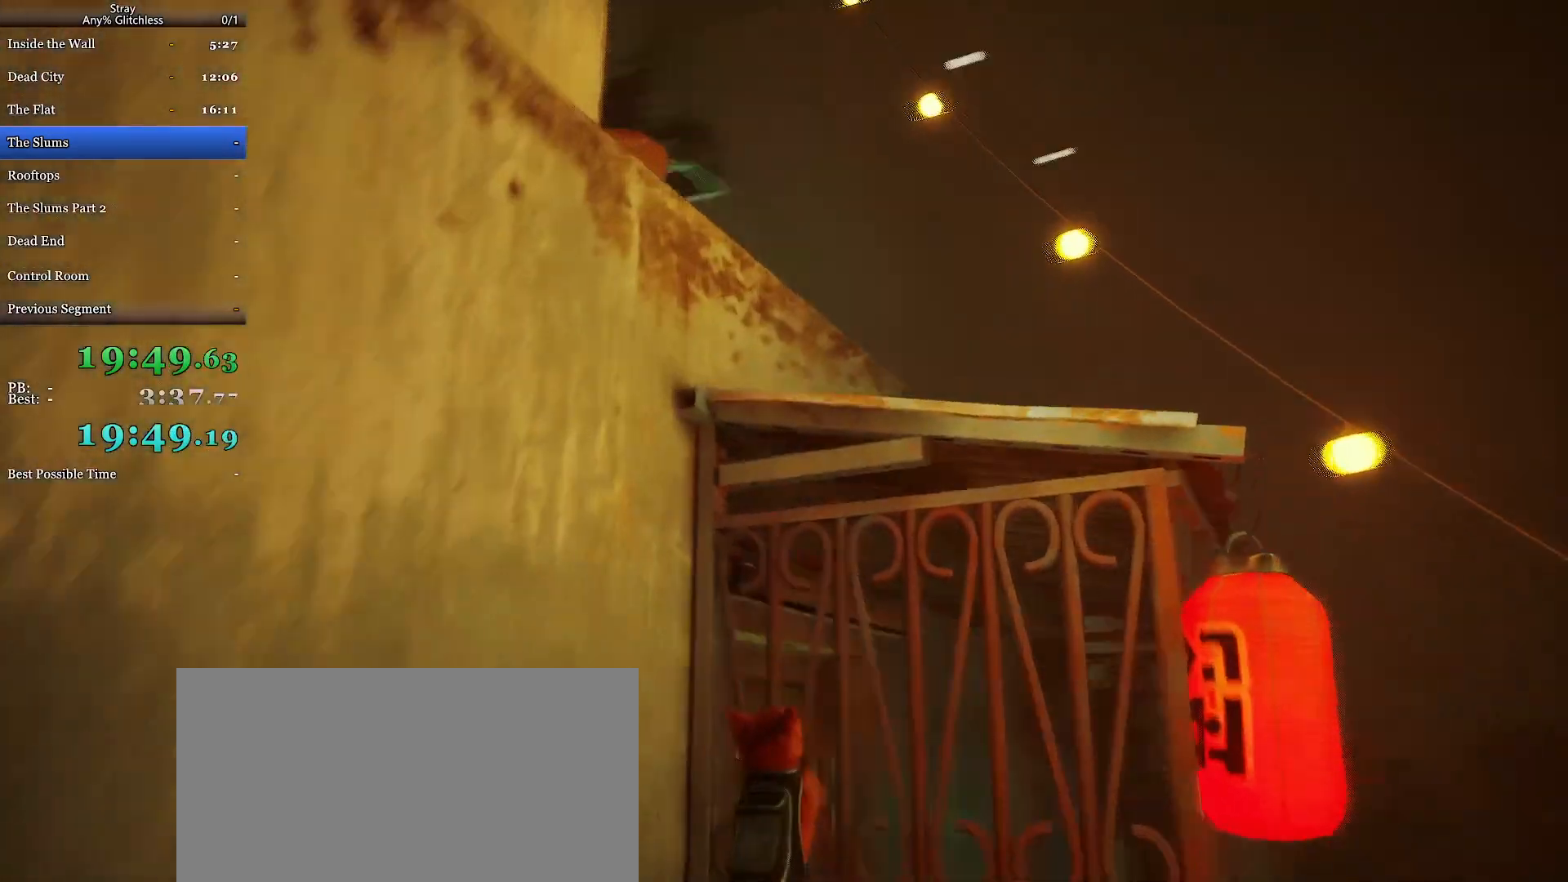
{"keys": ["shift", "space", "w"], "mouse": [], "events": [[100, "space", "up"], [200, "space", "down"], [300, "space", "up"], [433, "space", "down"]]}
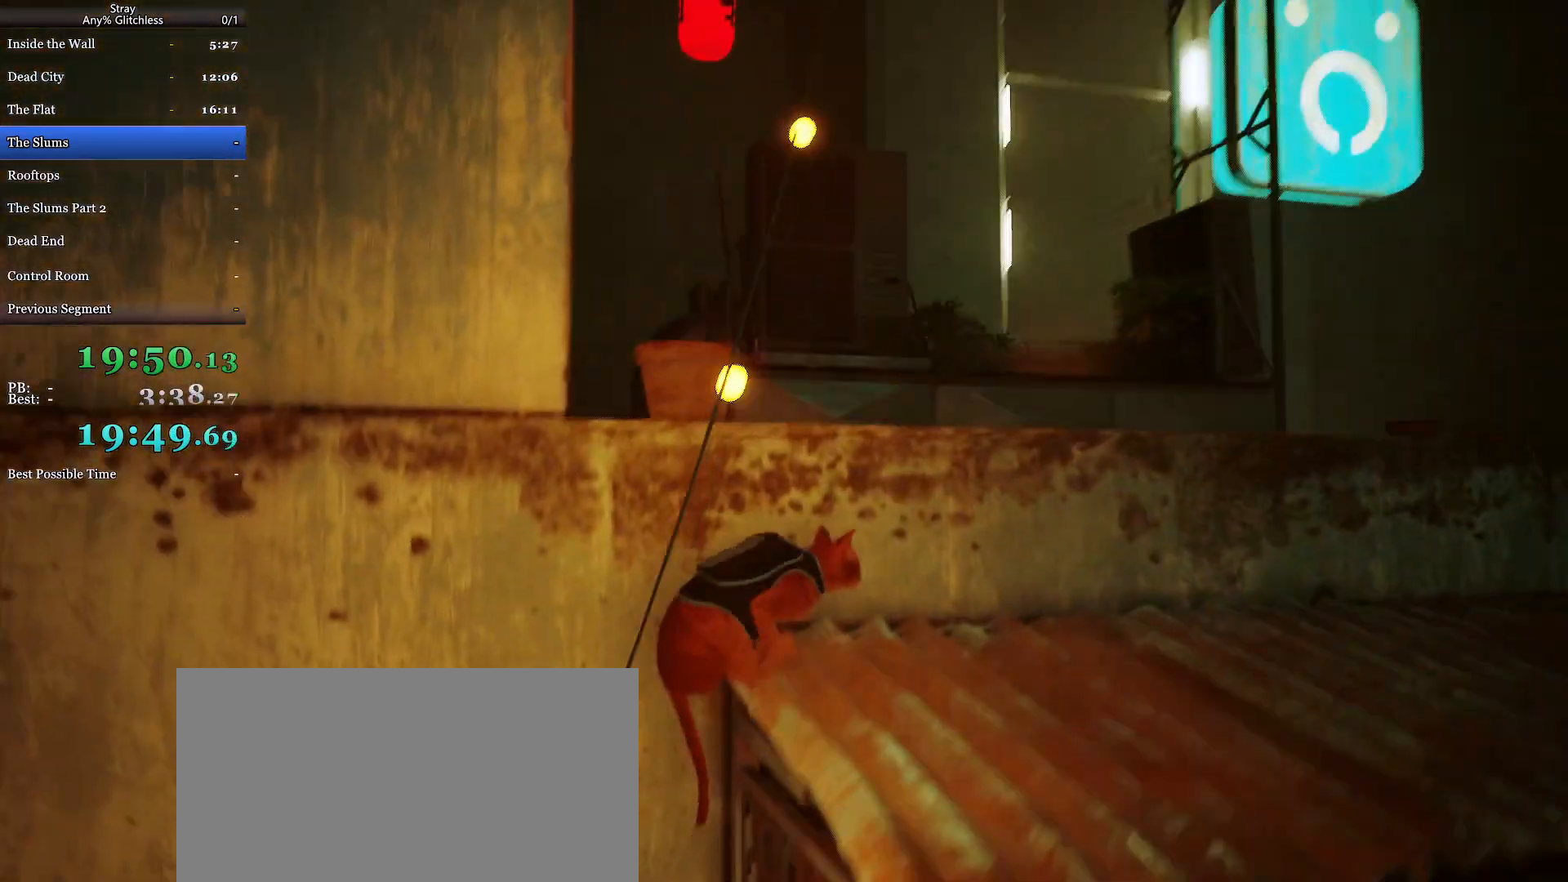
{"keys": ["shift", "w"], "mouse": [], "events": [[33, "space", "up"], [133, "space", "down"], [267, "space", "up"], [367, "space", "down"], [500, "space", "up"]]}
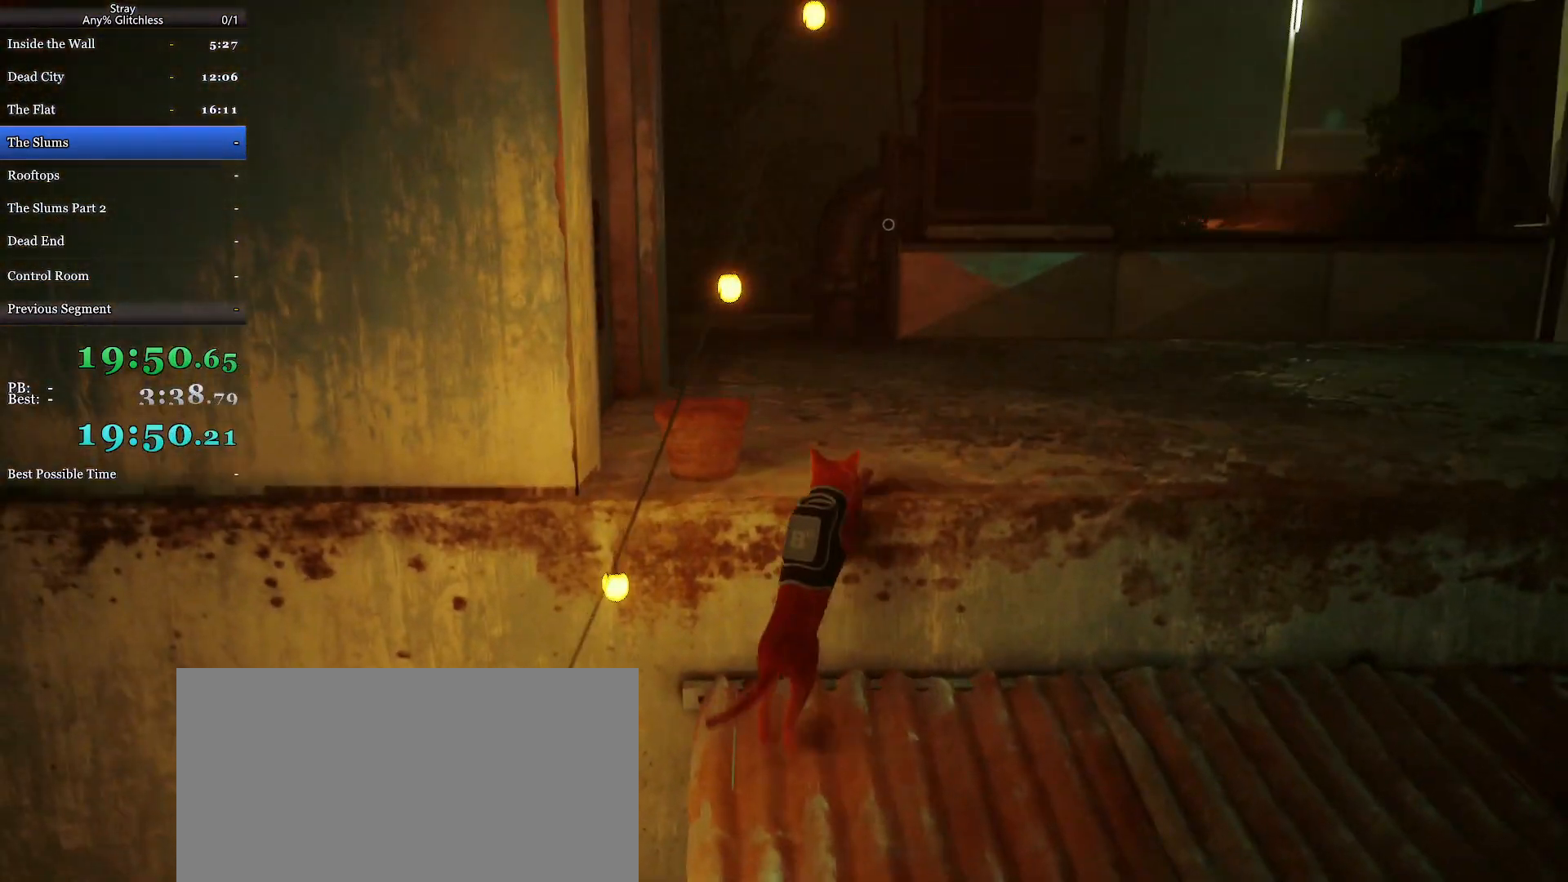
{"keys": ["shift", "w"], "mouse": [], "events": []}
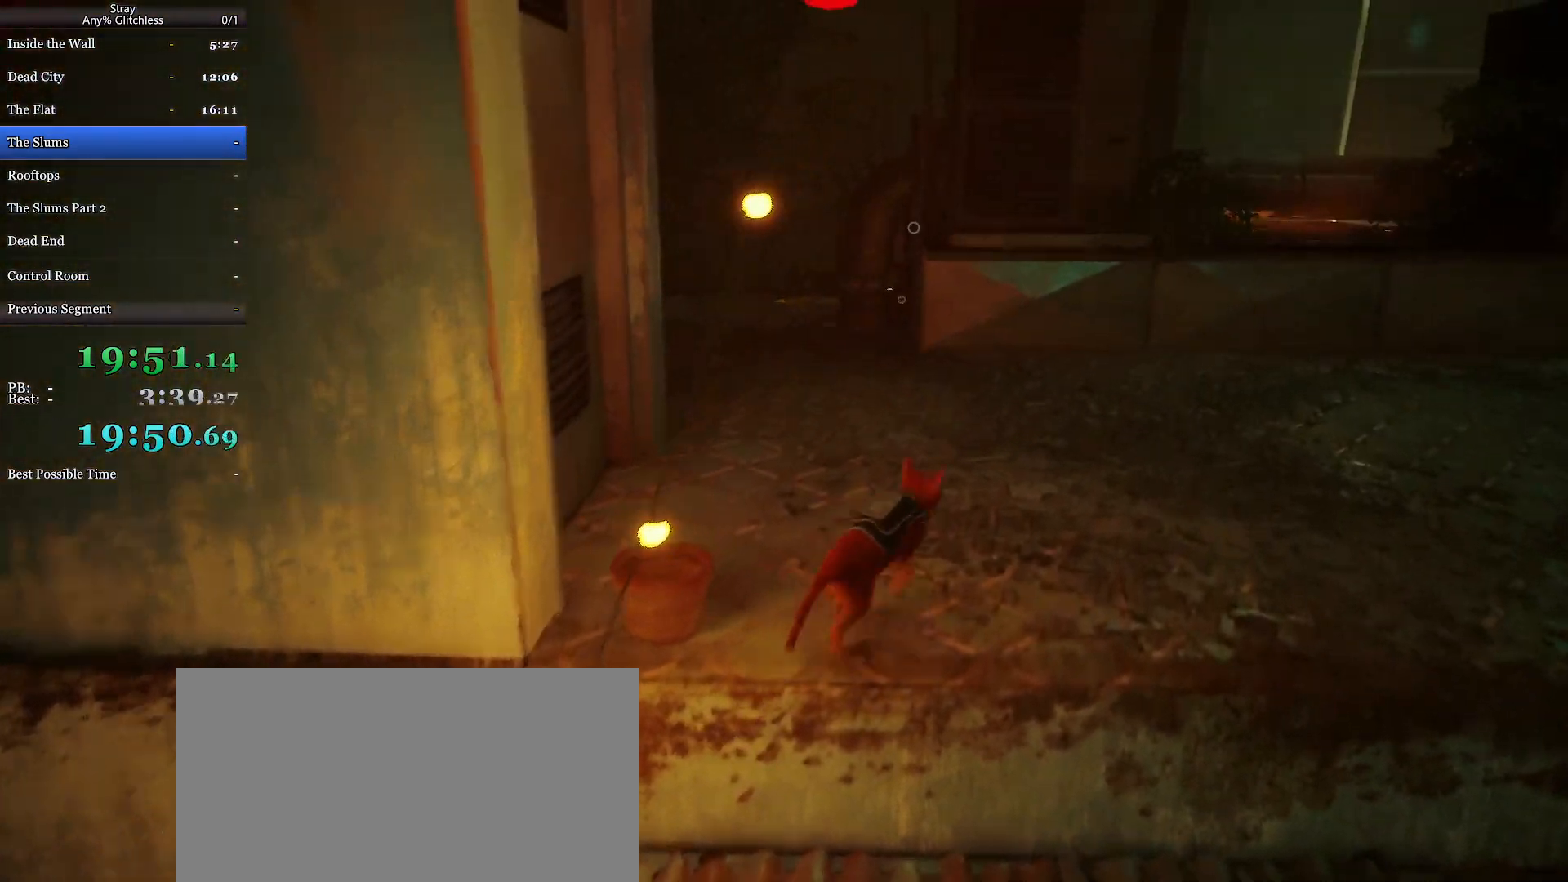
{"keys": ["shift", "w"], "mouse": [], "events": [[167, "a", "down"], [433, "a", "up"]]}
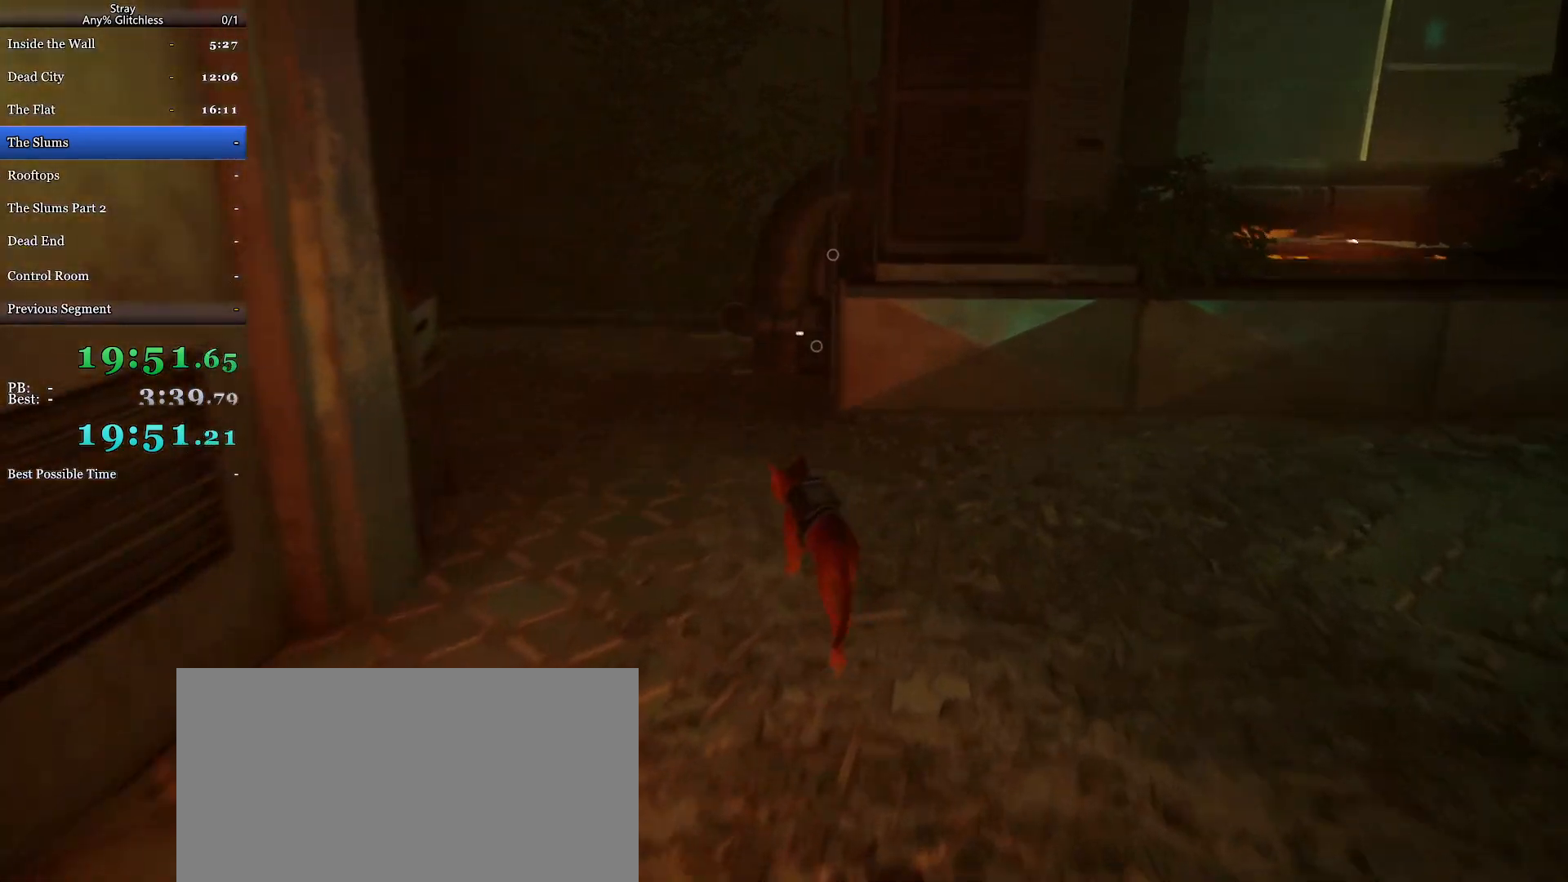
{"keys": ["shift", "w"], "mouse": [], "events": []}
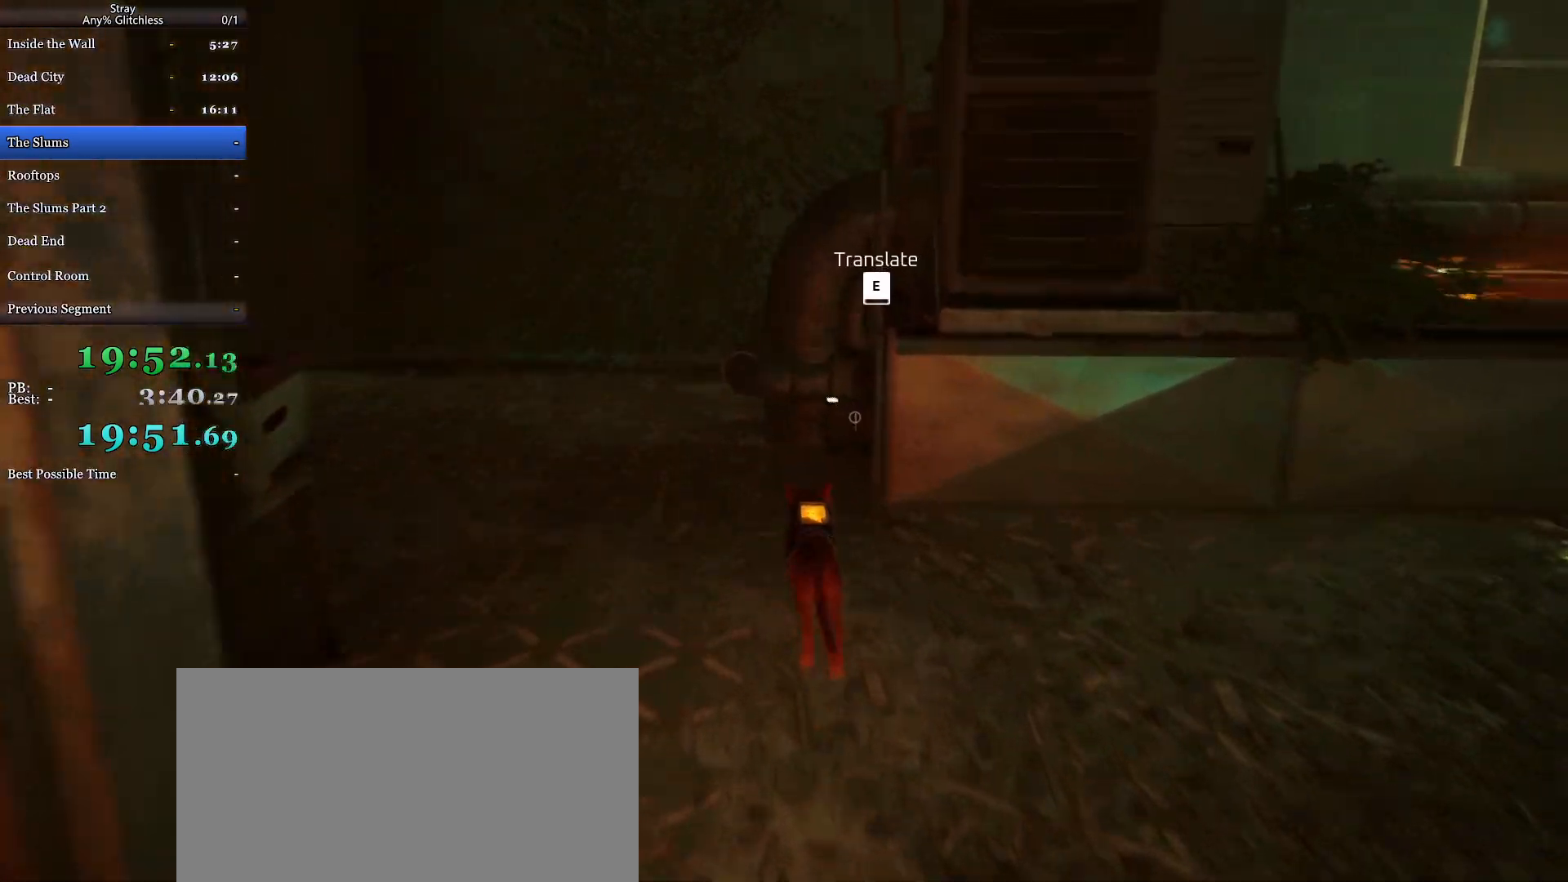
{"keys": ["s", "shift"], "mouse": [], "events": [[67, "mouse_wheel", "down"], [400, "w", "up"], [467, "s", "down"], [500, "mouse_wheel", "up"]]}
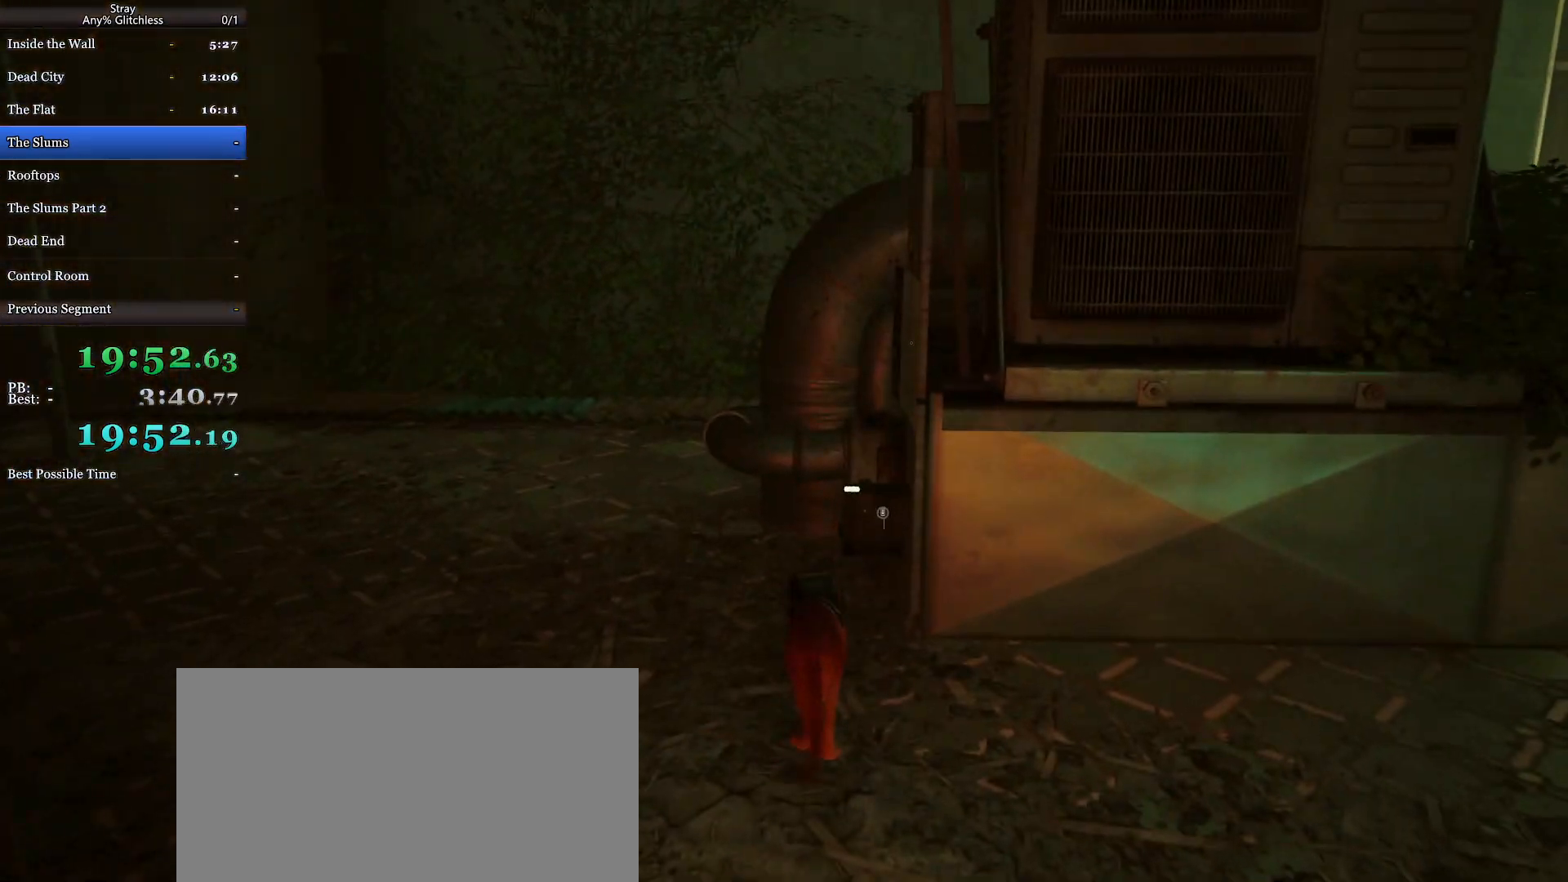
{"keys": ["d", "s", "shift"], "mouse": [], "events": [[300, "d", "down"]]}
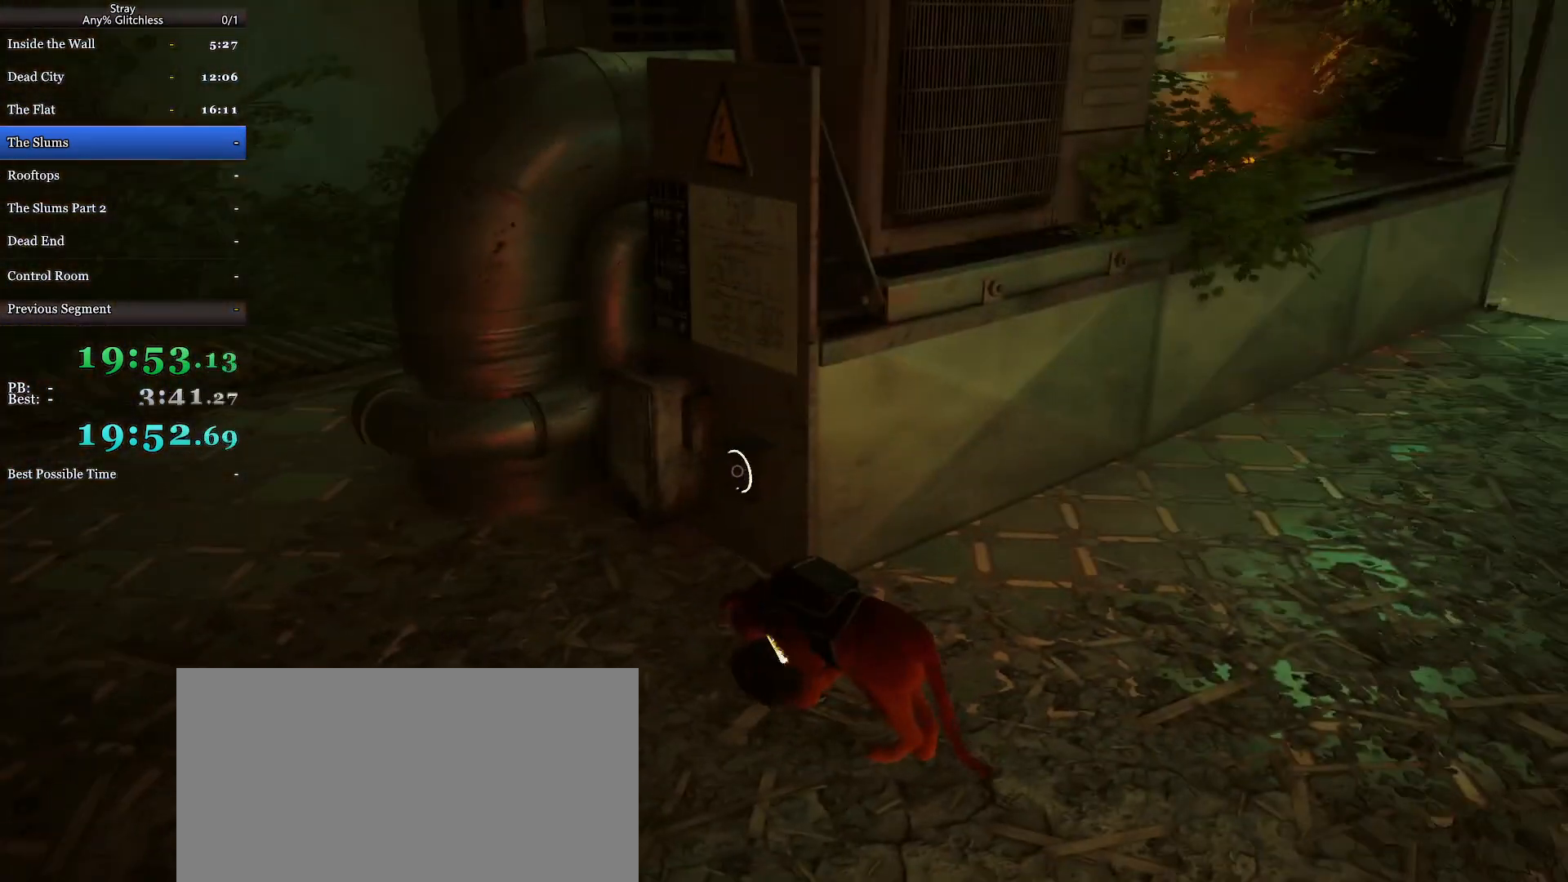
{"keys": ["d", "shift"], "mouse": [], "events": [[33, "s", "up"]]}
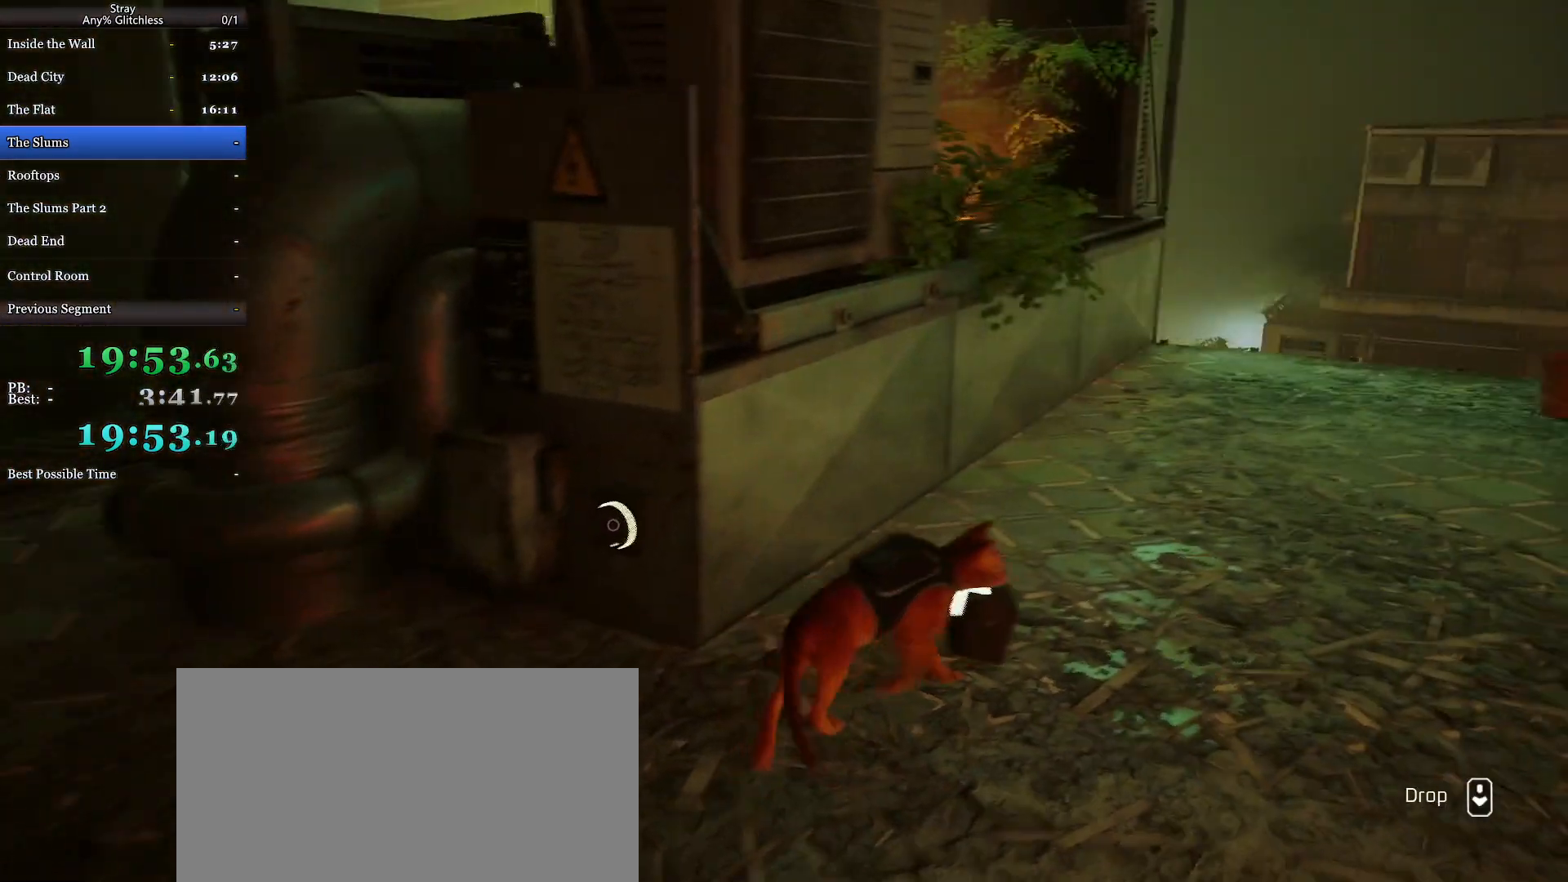
{"keys": ["shift", "w"], "mouse": [], "events": [[67, "w", "down"], [467, "d", "up"]]}
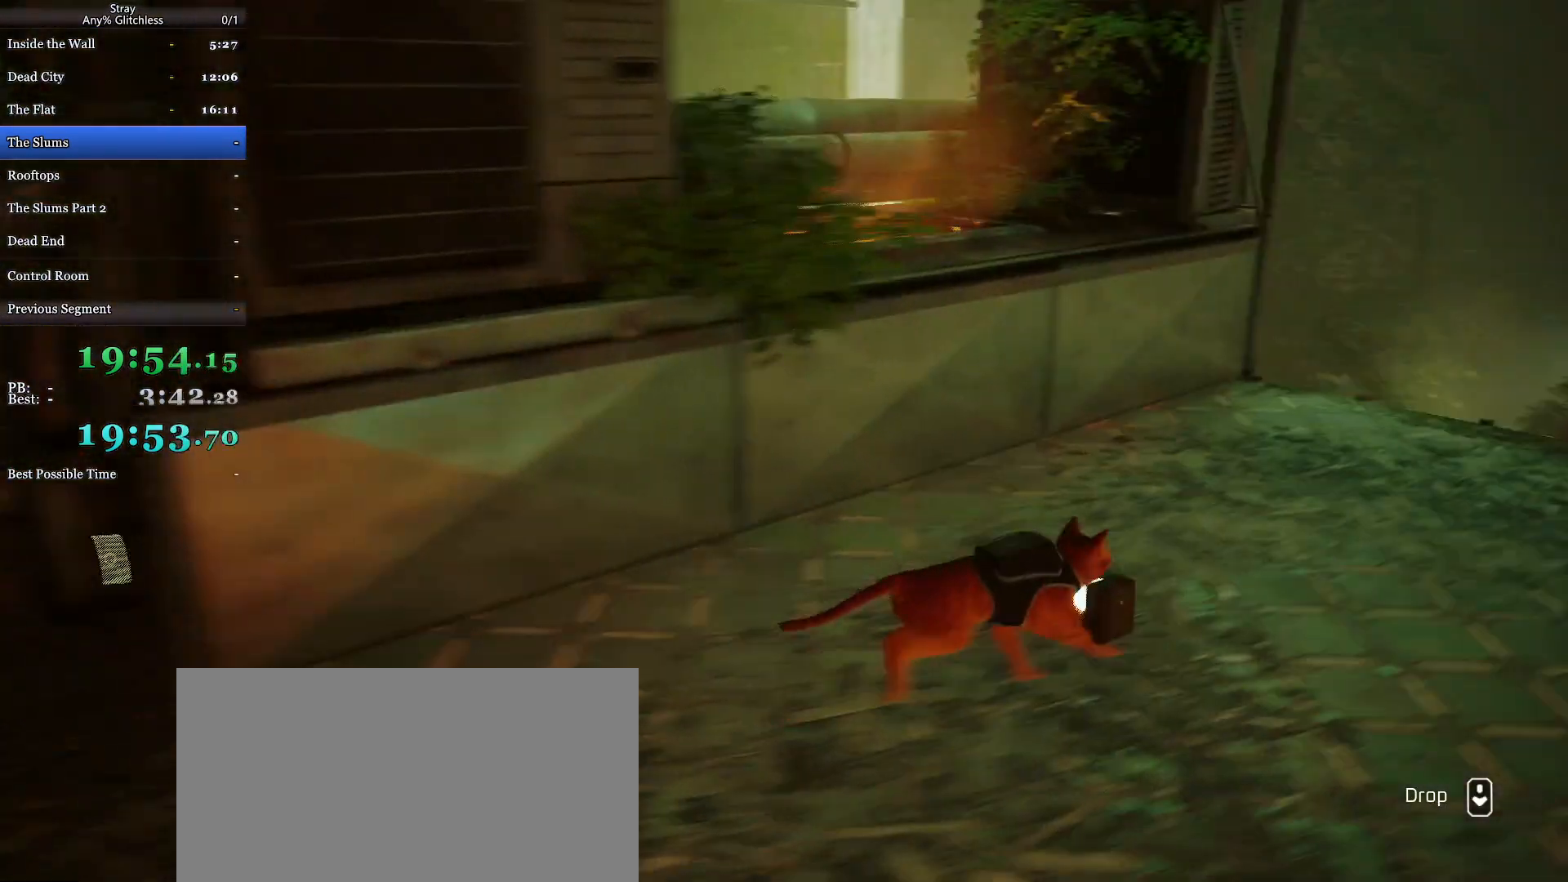
{"keys": ["shift", "space", "w"], "mouse": [], "events": [[400, "space", "down"]]}
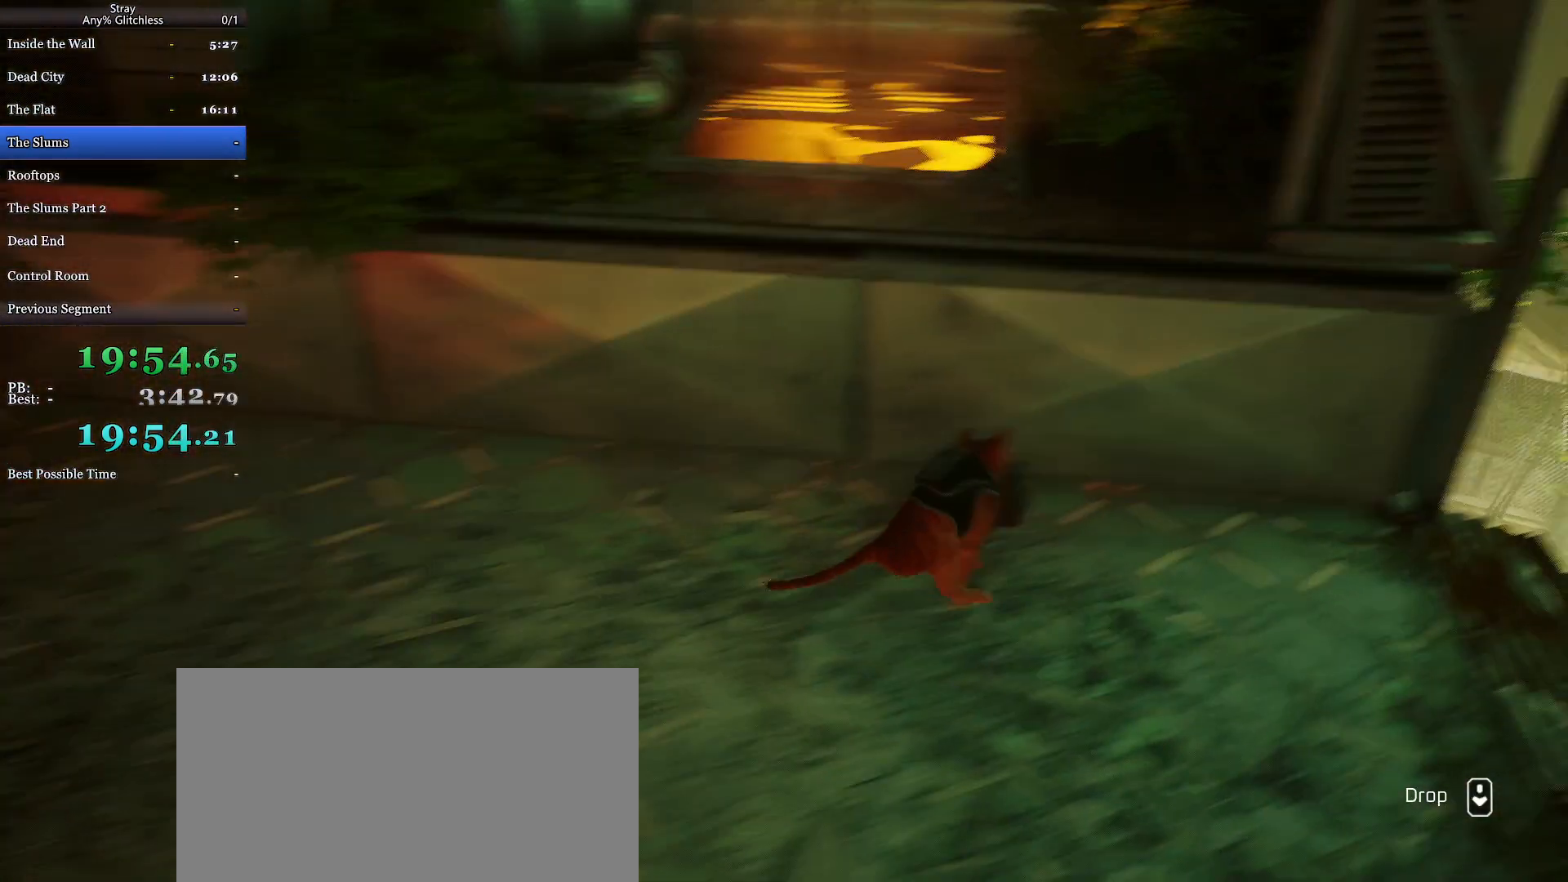
{"keys": ["a", "shift", "space", "w"], "mouse": [], "events": [[67, "space", "up"], [100, "space", "down"], [133, "a", "down"], [267, "space", "up"], [467, "space", "down"]]}
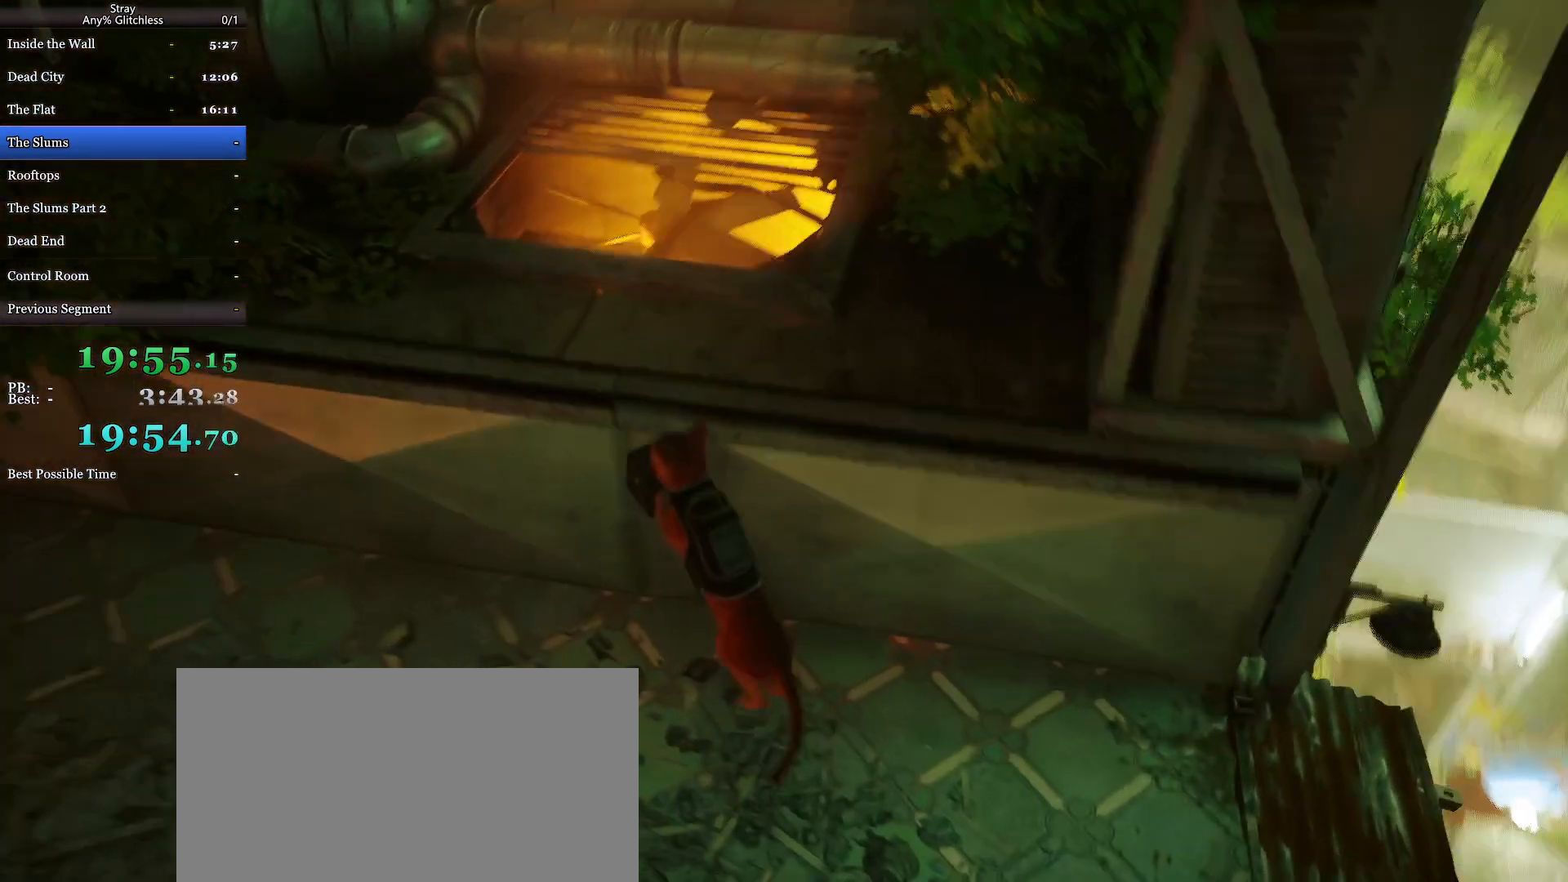
{"keys": ["shift", "space", "w"], "mouse": [], "events": [[100, "a", "up"], [333, "space", "up"], [400, "space", "down"]]}
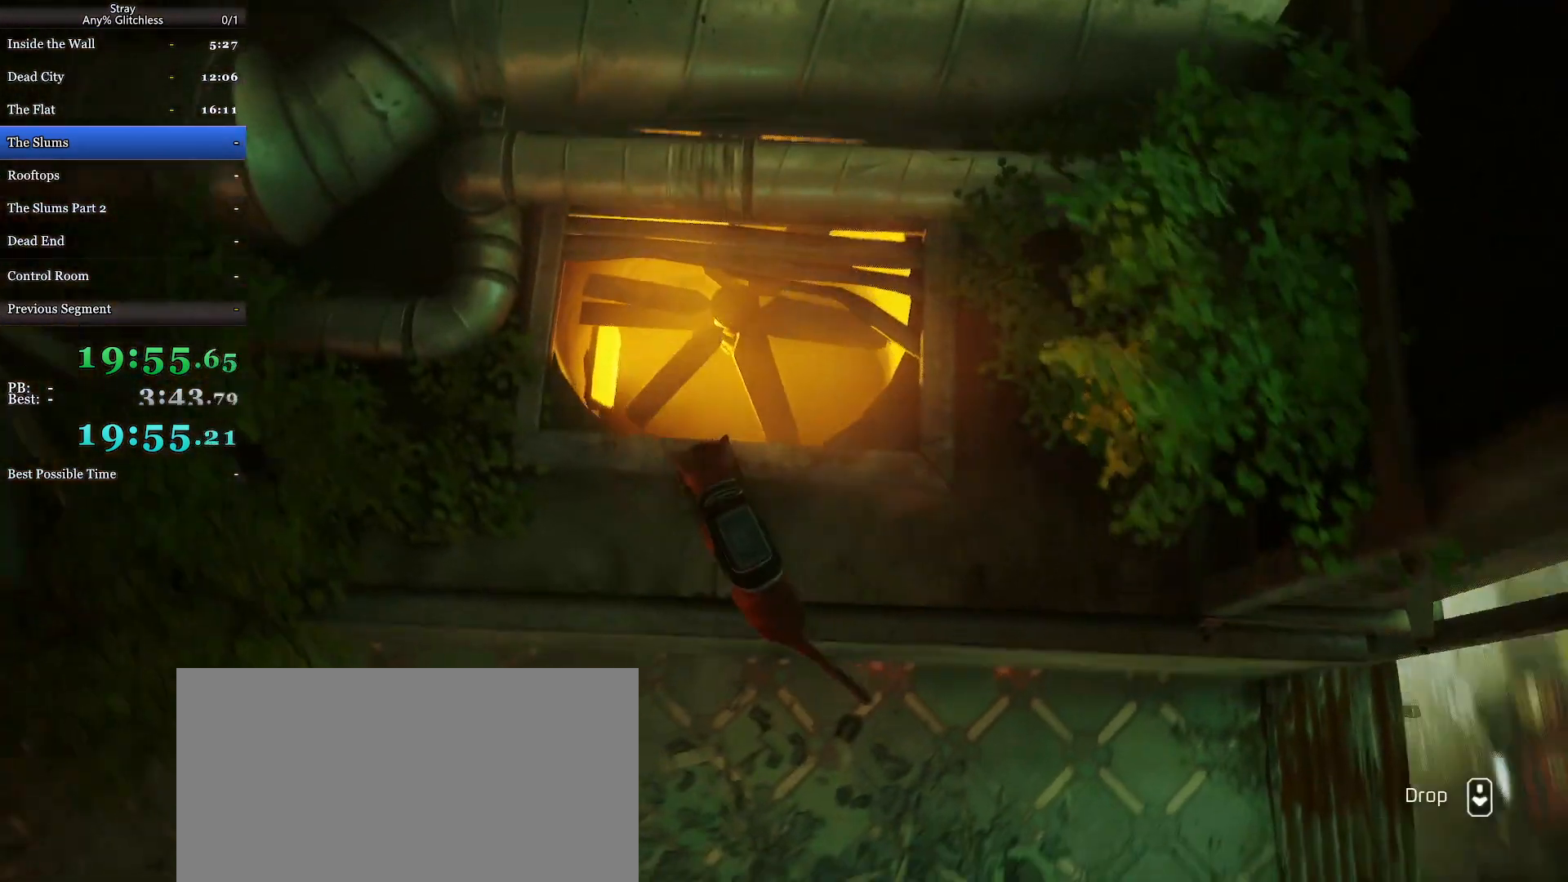
{"keys": ["shift", "w"], "mouse": [], "events": [[33, "space", "up"], [100, "space", "down"], [233, "space", "up"], [300, "space", "down"], [433, "space", "up"]]}